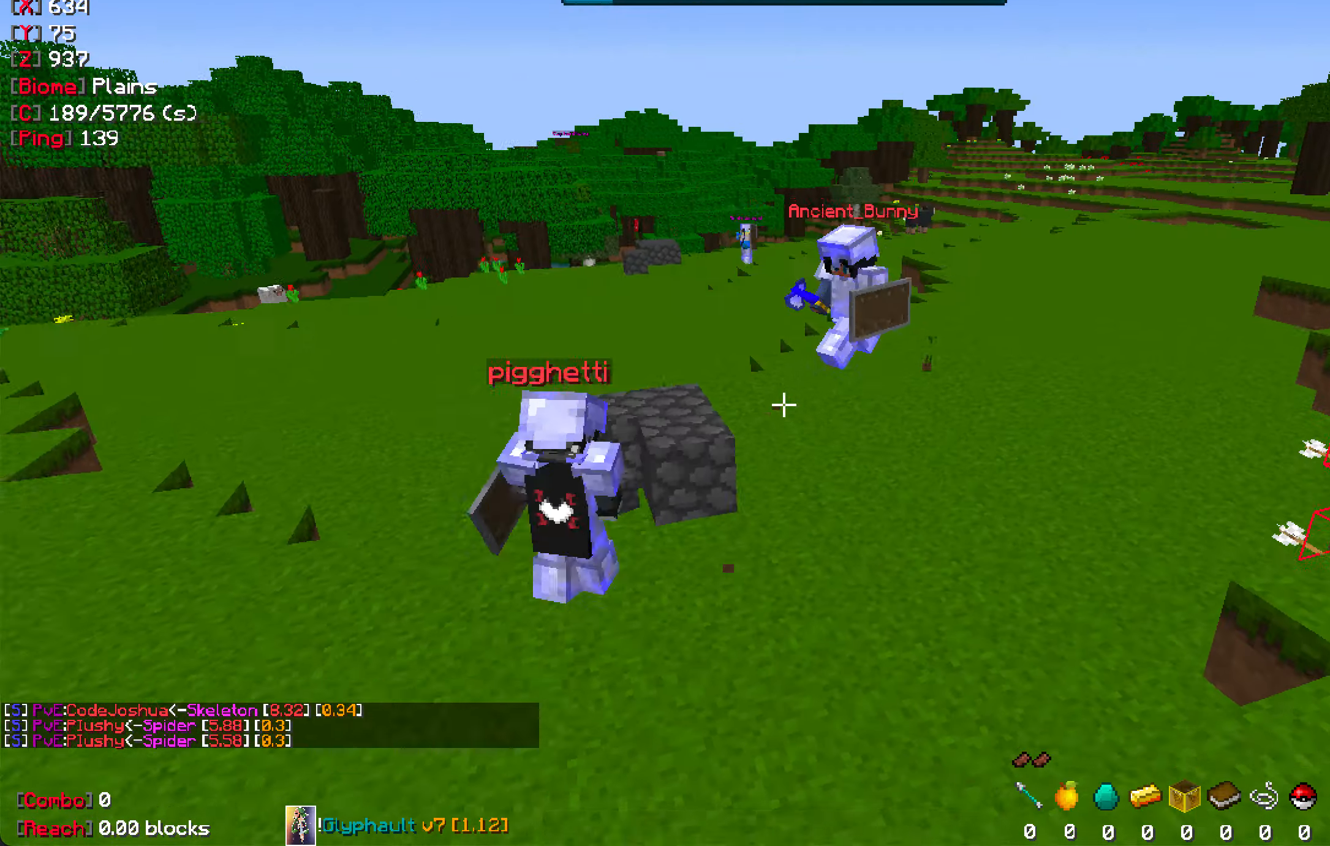
Gameplay with keyboard and mouse; each line is a JSON object with the keys and mouse buttons held at the frame after it. "events" lists presses ("down") and releases ("up") of "a", "d", "s", "space", "w", "mouse_left" and "mouse_right" between this image and that frame as [ms after this image, input, new state], when the widget could be followed in between. "mouse_left", "mouse_right" = the "left", "right" buttons of the "mouse" list. No other keys are recorded. Fast repeated clicks can show as one long hold. Mouse movement is not recorded.
{"keys": [], "mouse": [], "events": [[183, "a", "up"]]}
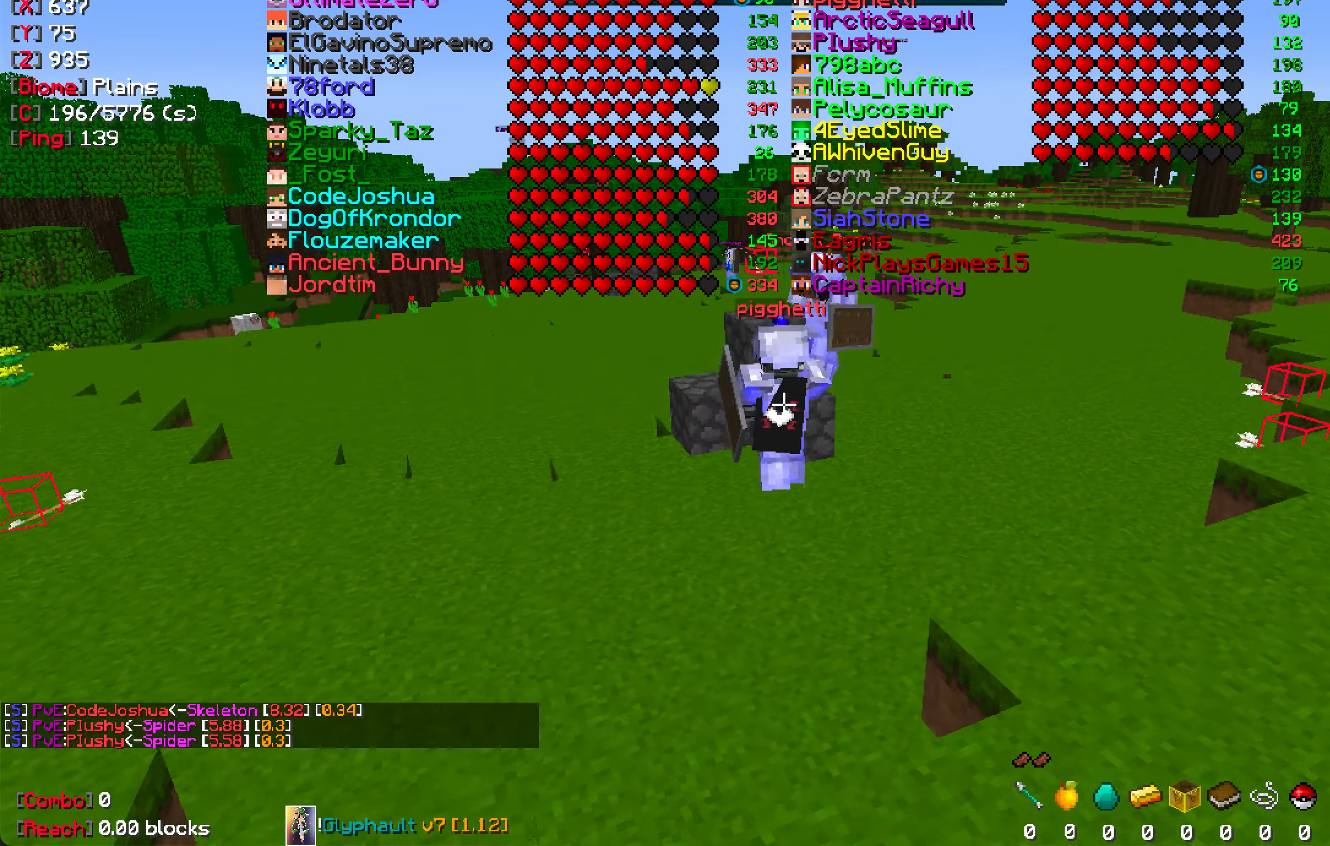
{"keys": [], "mouse": [], "events": []}
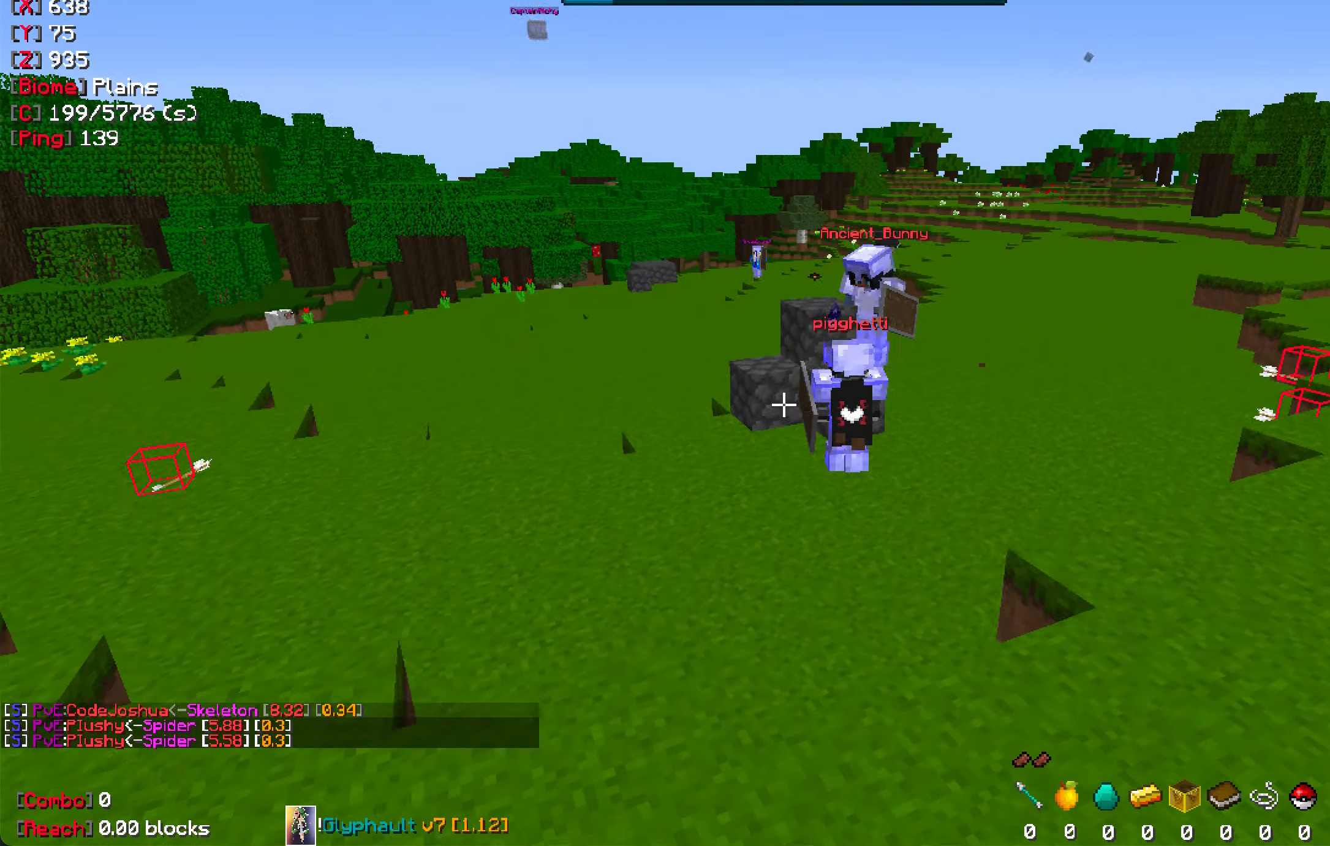
{"keys": [], "mouse": [], "events": []}
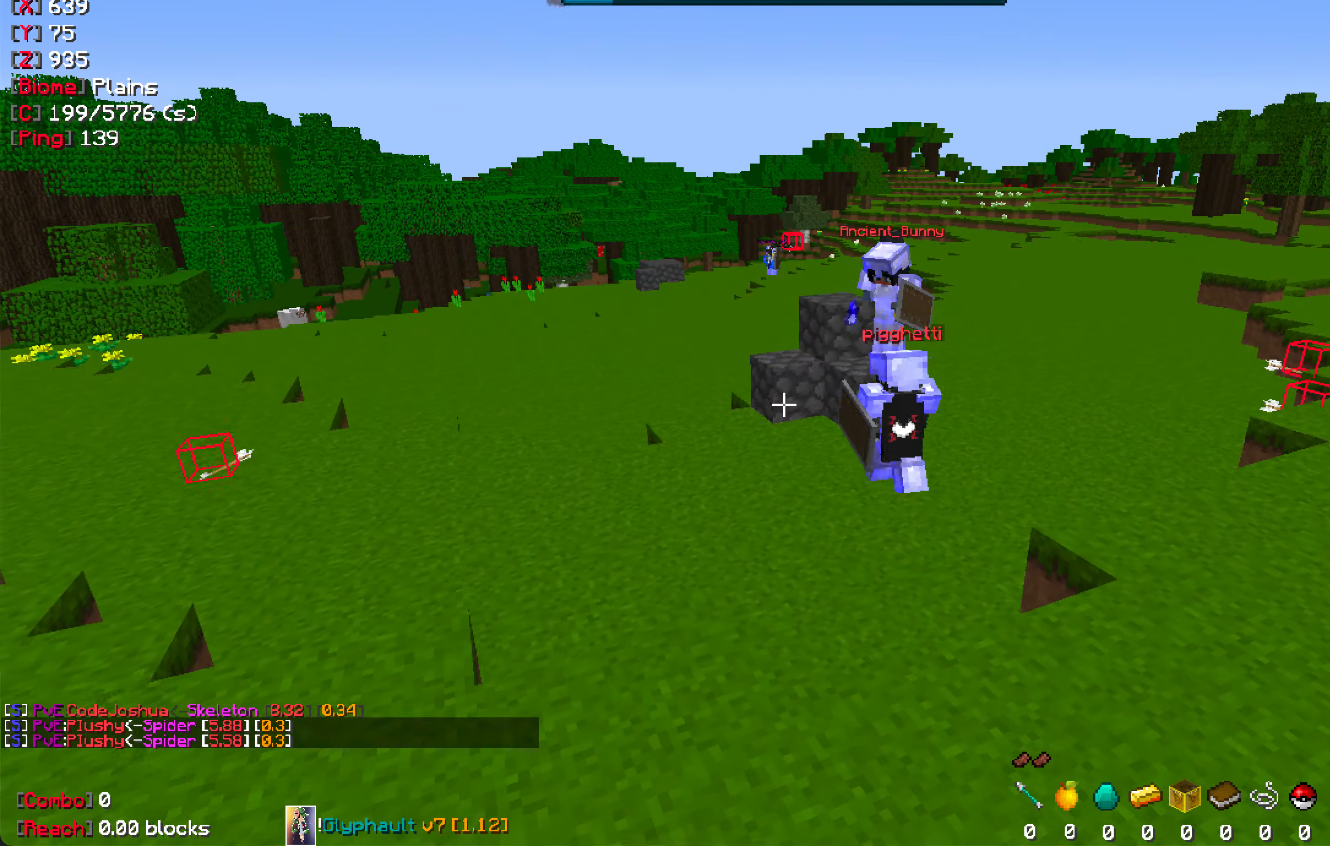
{"keys": [], "mouse": [], "events": []}
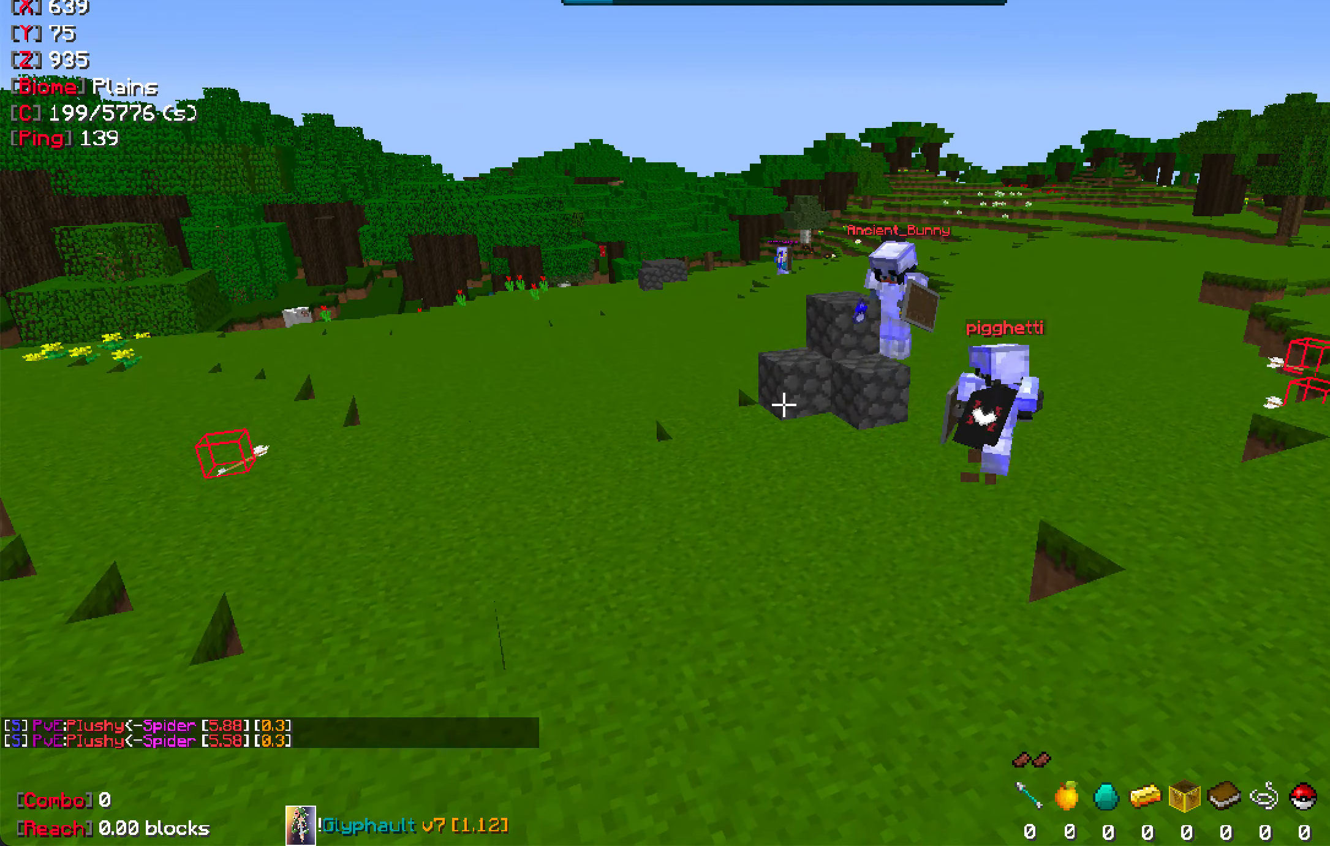
{"keys": ["w"], "mouse": [], "events": [[167, "w", "down"], [250, "d", "down"], [483, "d", "up"]]}
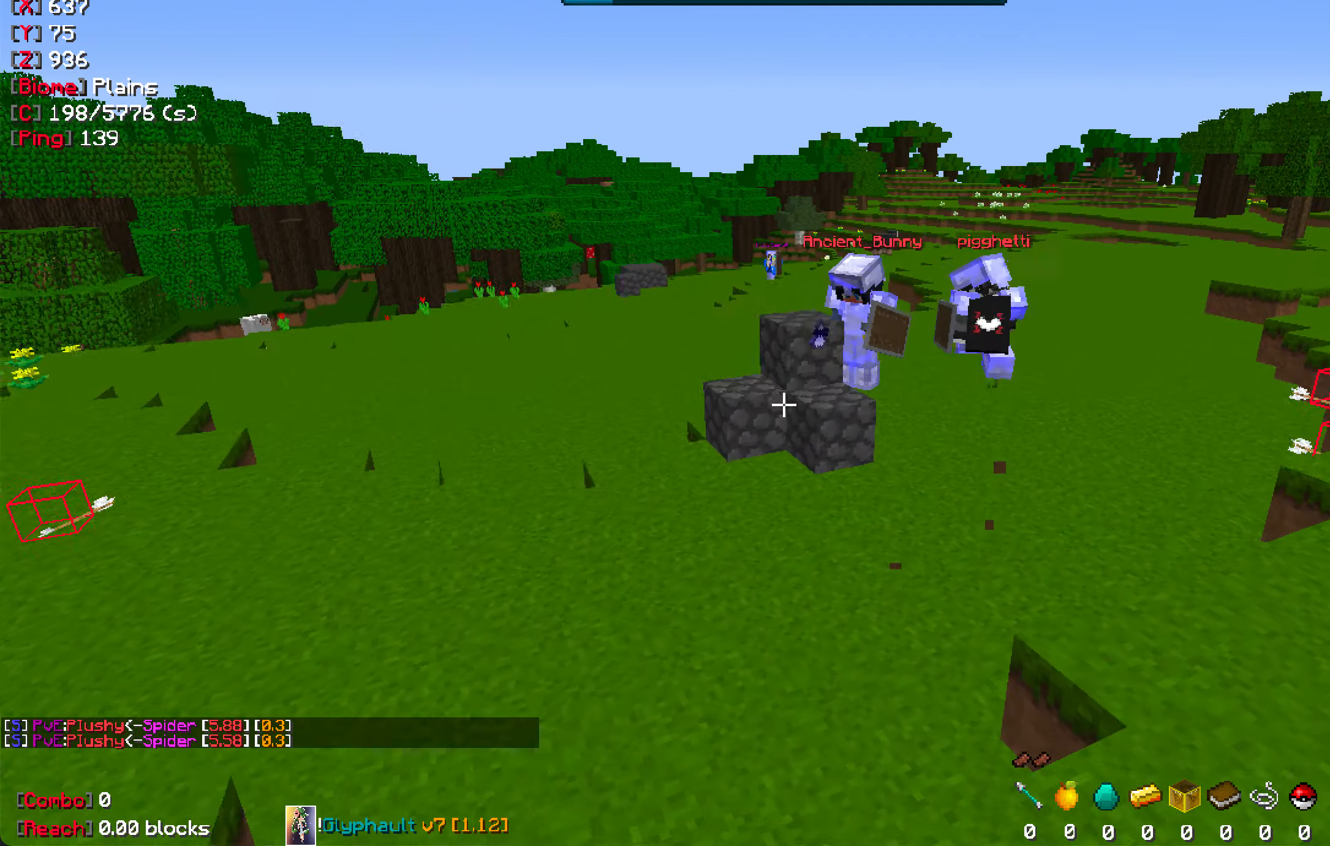
{"keys": ["d"], "mouse": [], "events": [[83, "w", "up"], [433, "d", "down"]]}
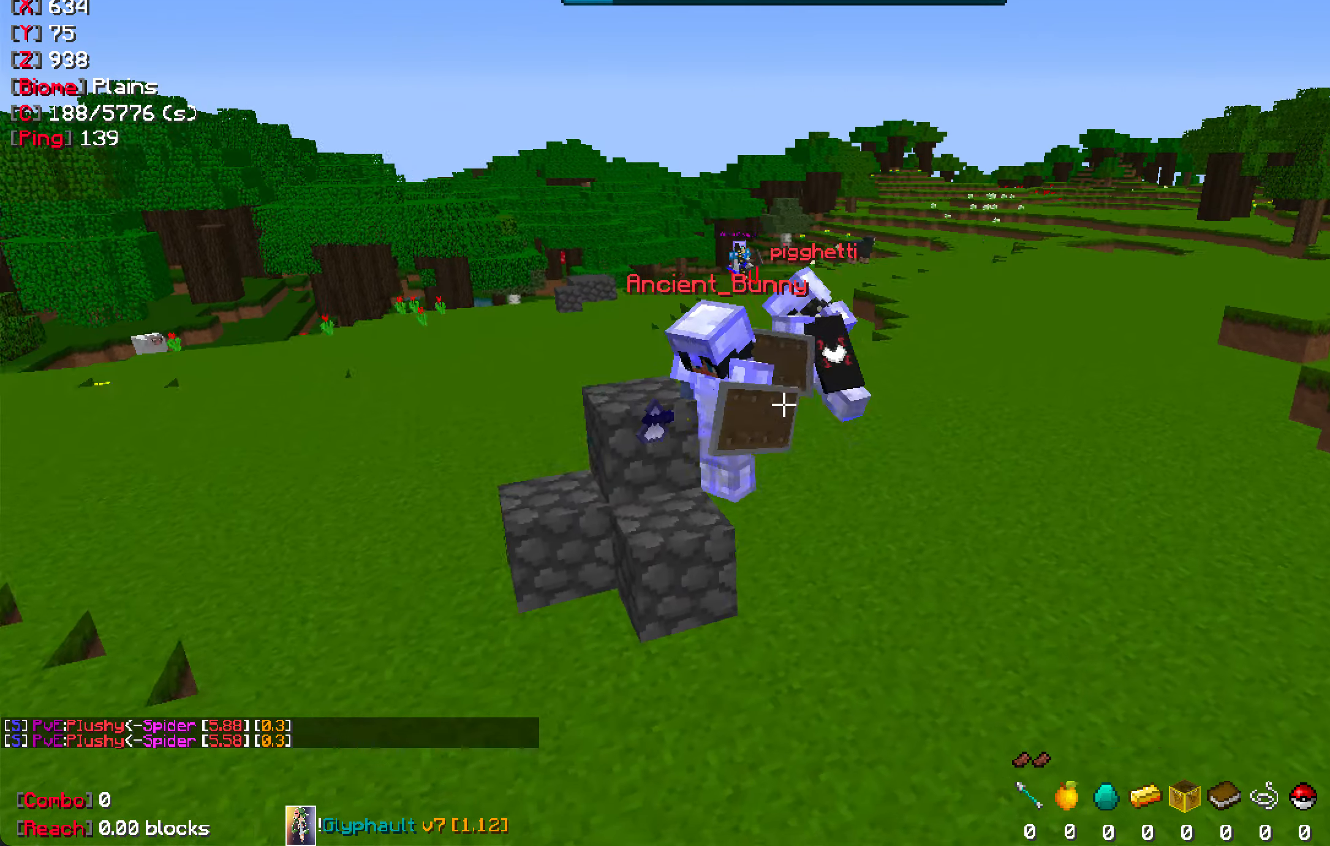
{"keys": [], "mouse": [], "events": [[33, "d", "up"]]}
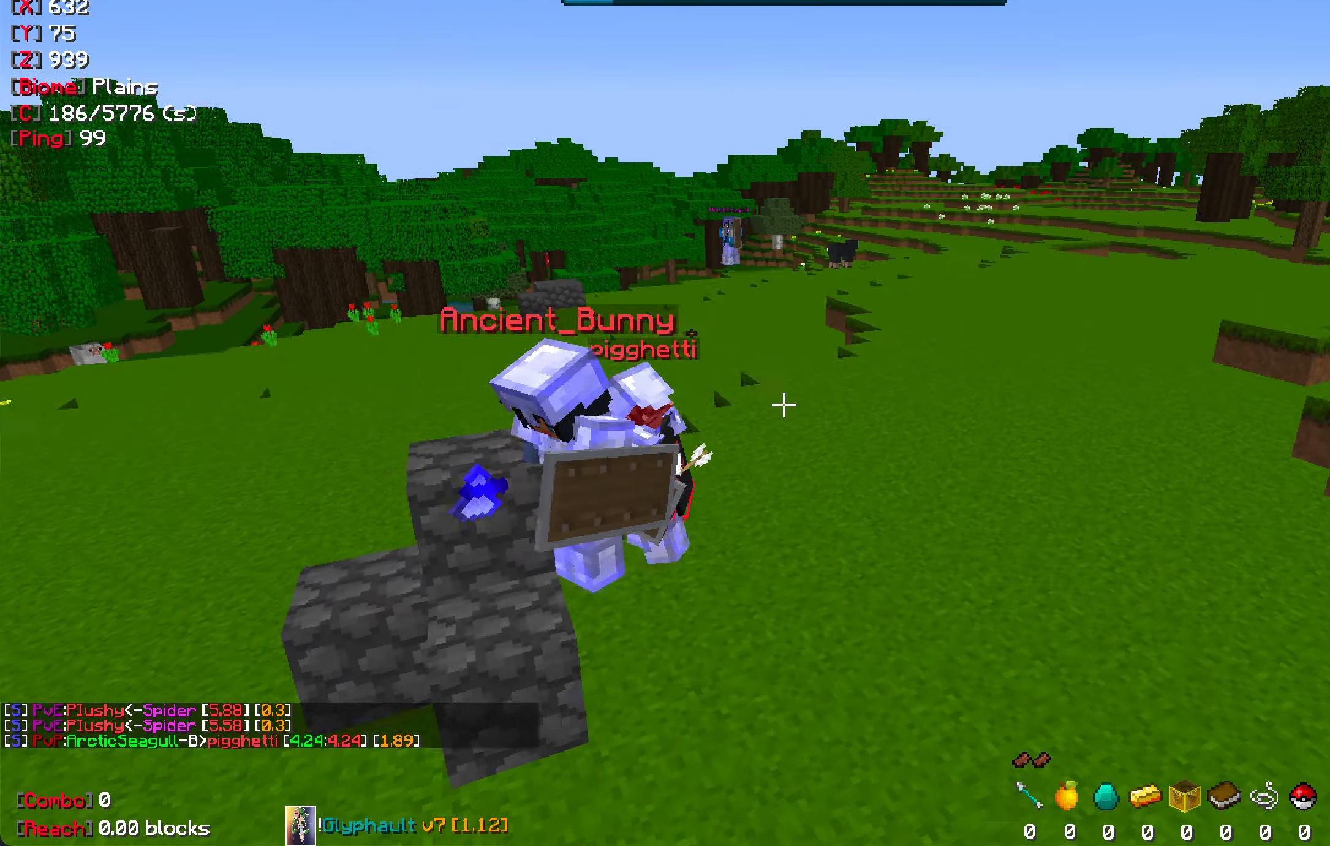
{"keys": [], "mouse": [], "events": []}
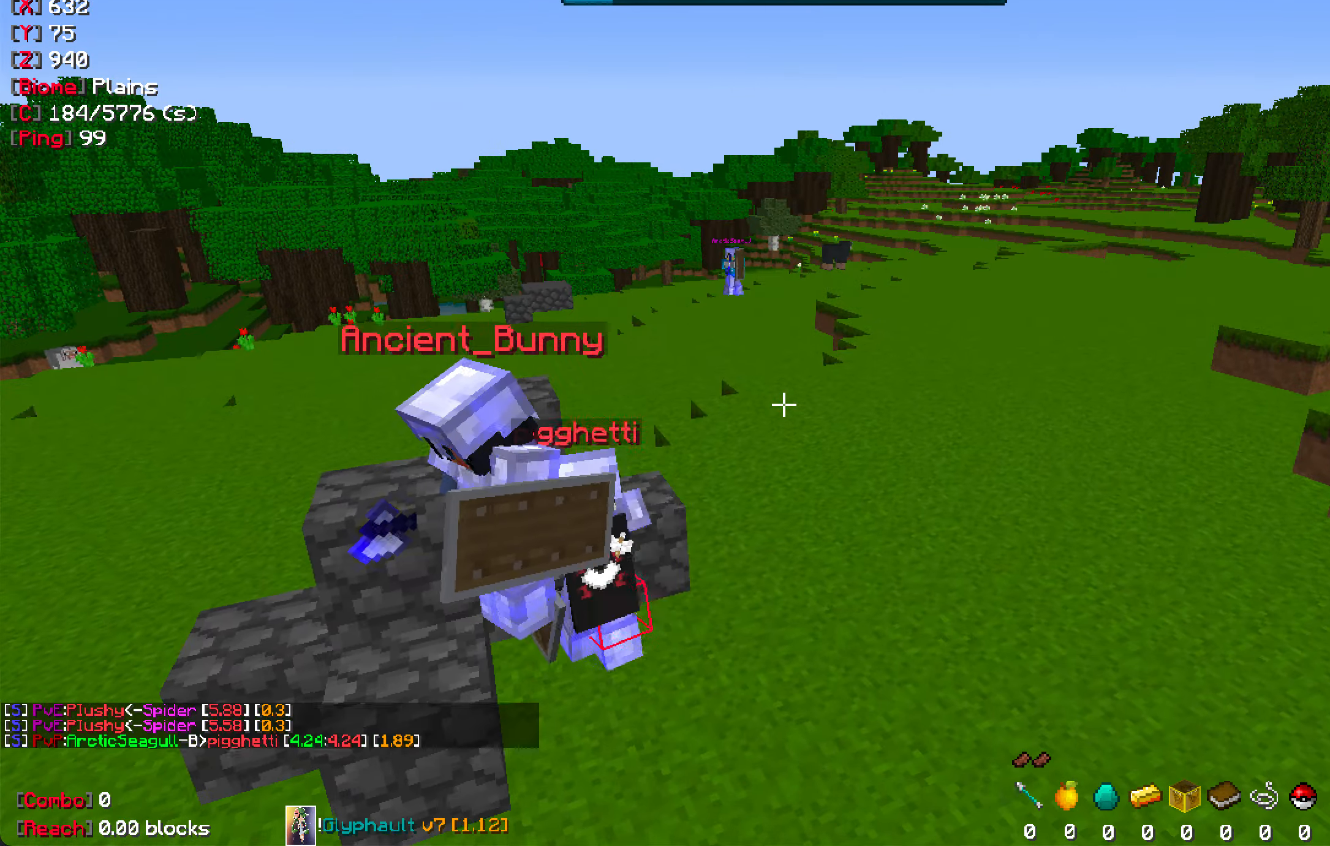
{"keys": [], "mouse": [], "events": []}
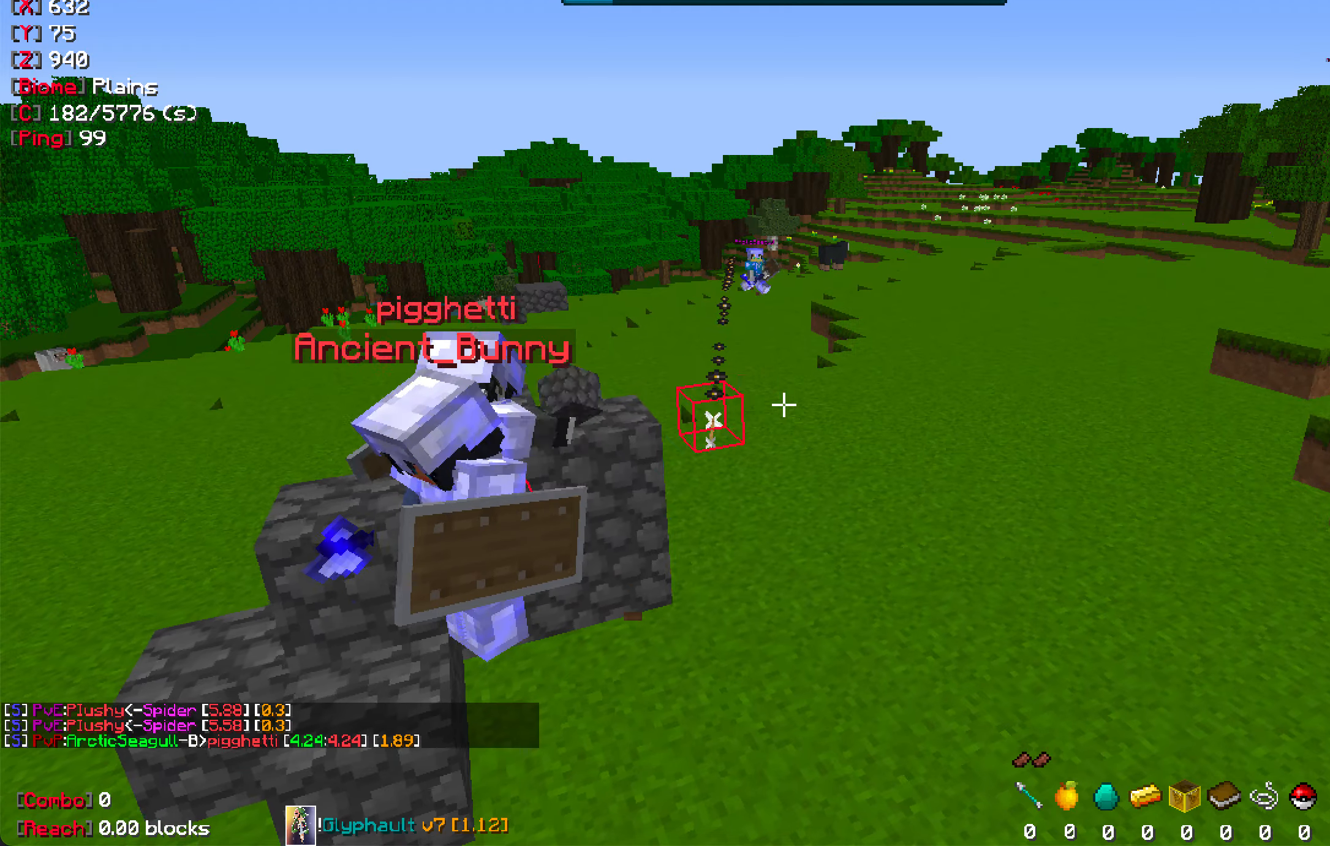
{"keys": [], "mouse": [], "events": []}
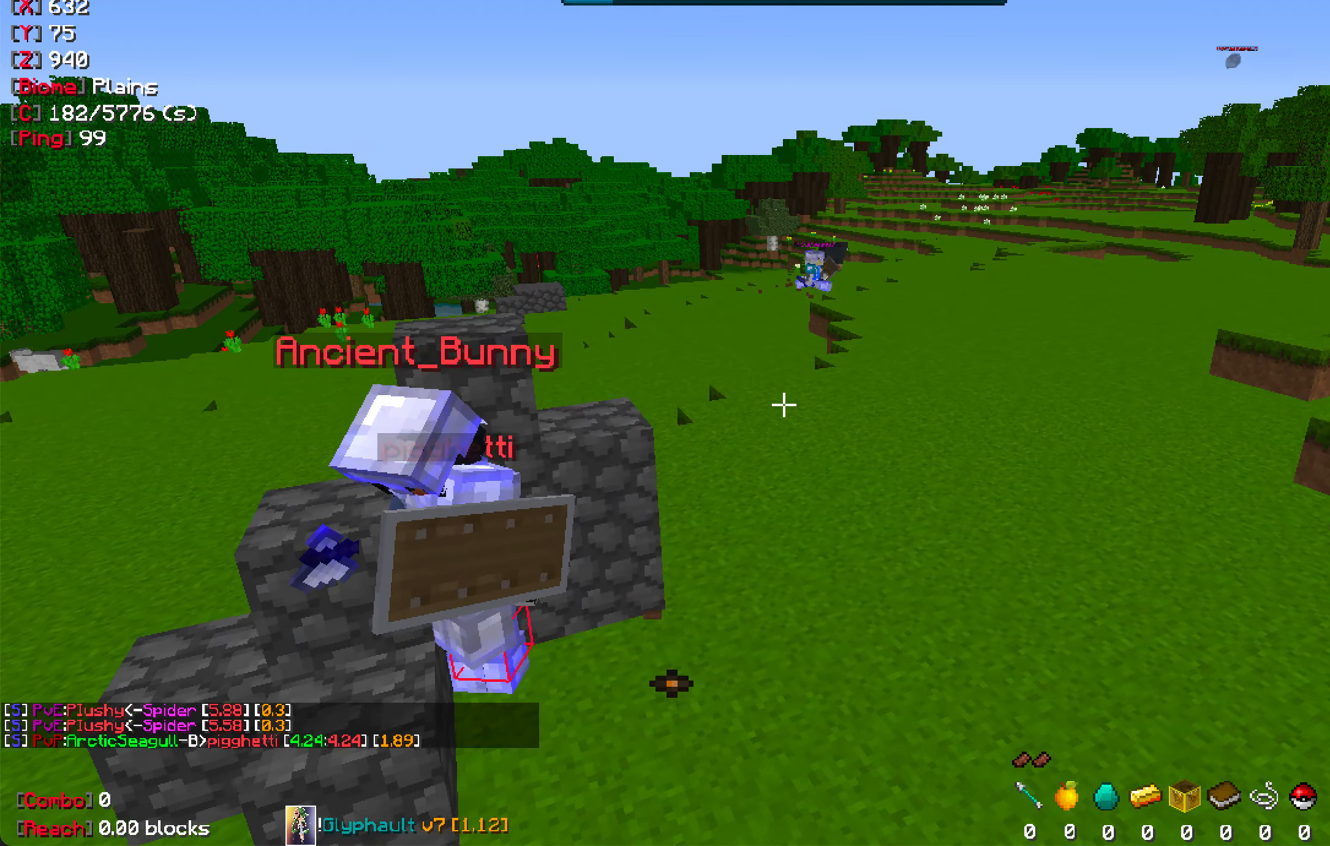
{"keys": [], "mouse": [], "events": []}
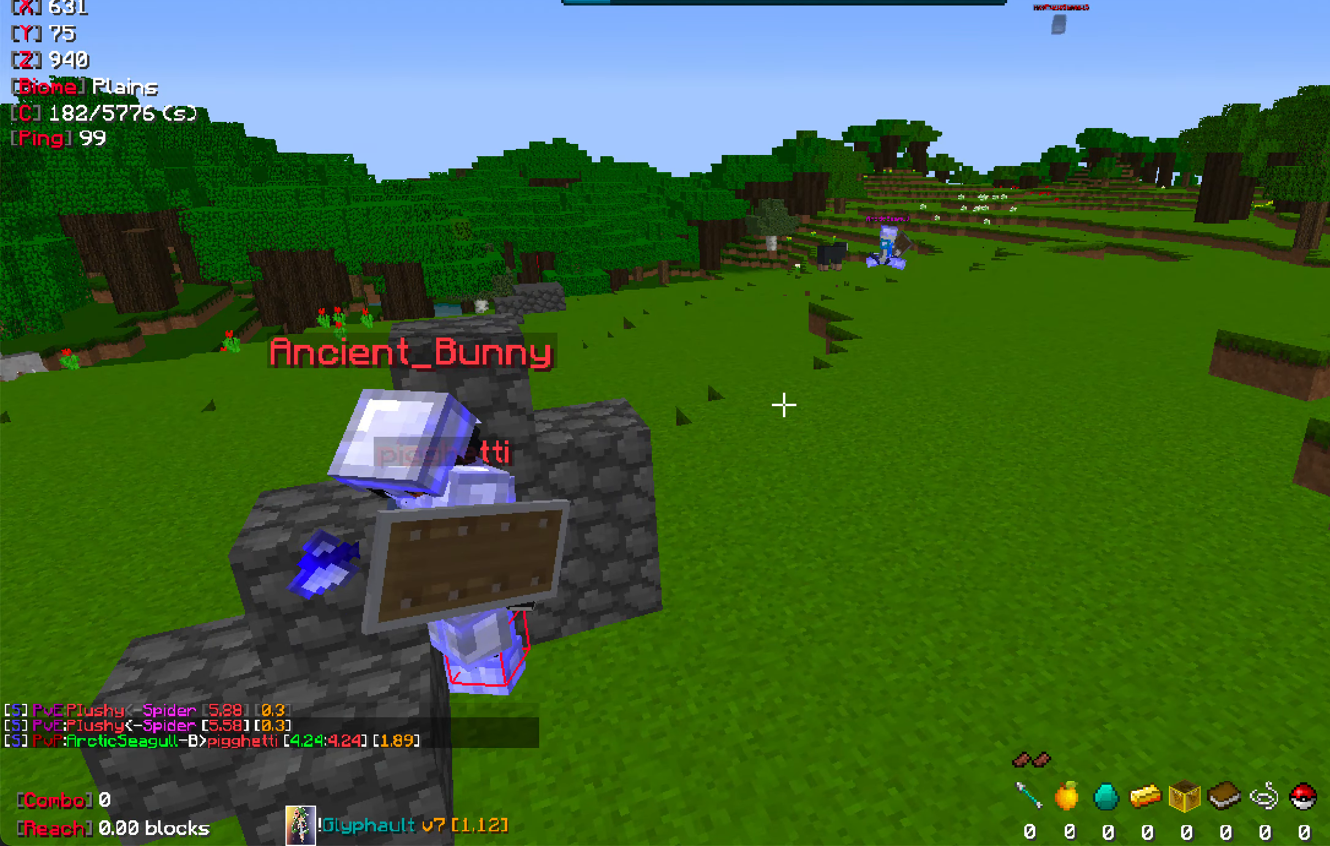
{"keys": ["a"], "mouse": [], "events": [[417, "a", "down"]]}
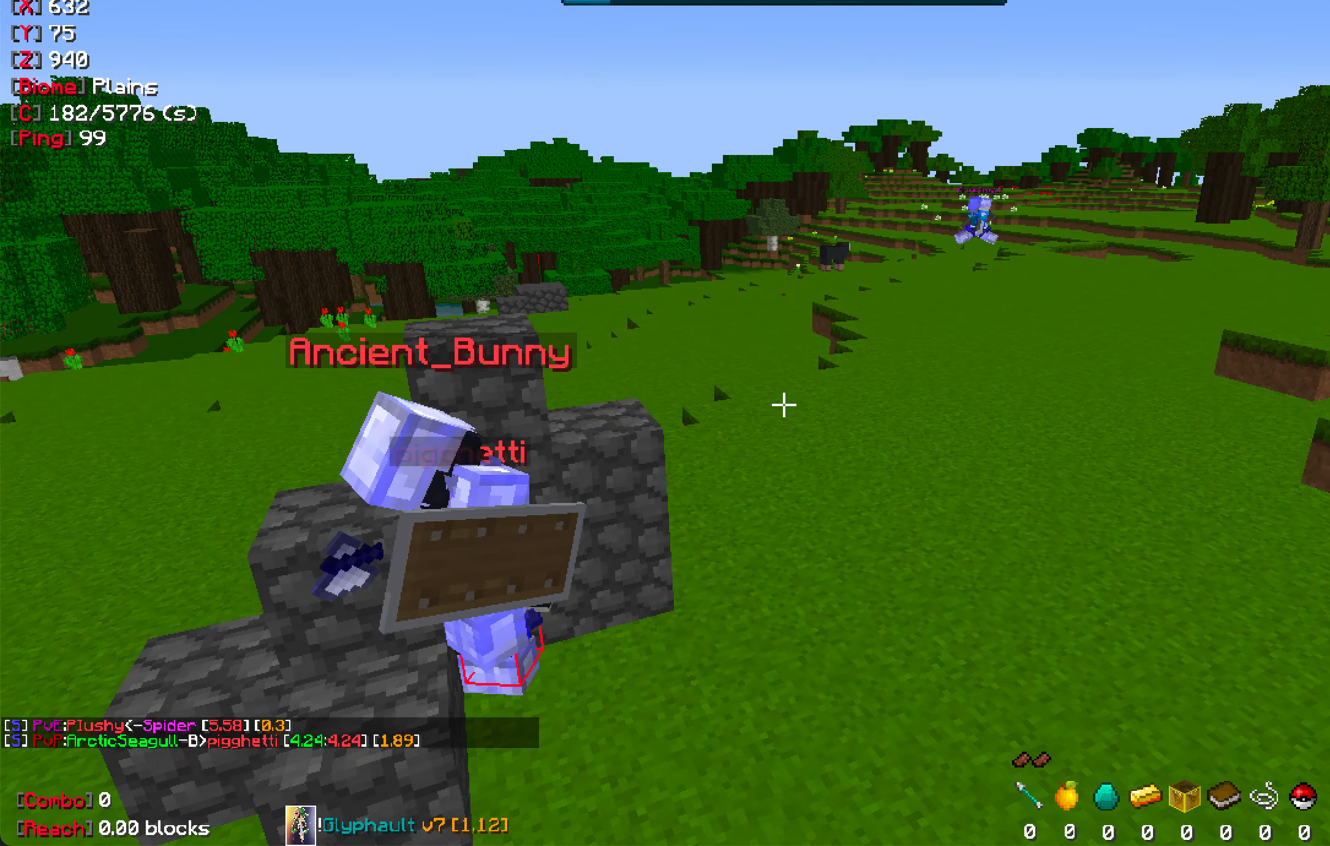
{"keys": [], "mouse": [], "events": [[84, "a", "up"]]}
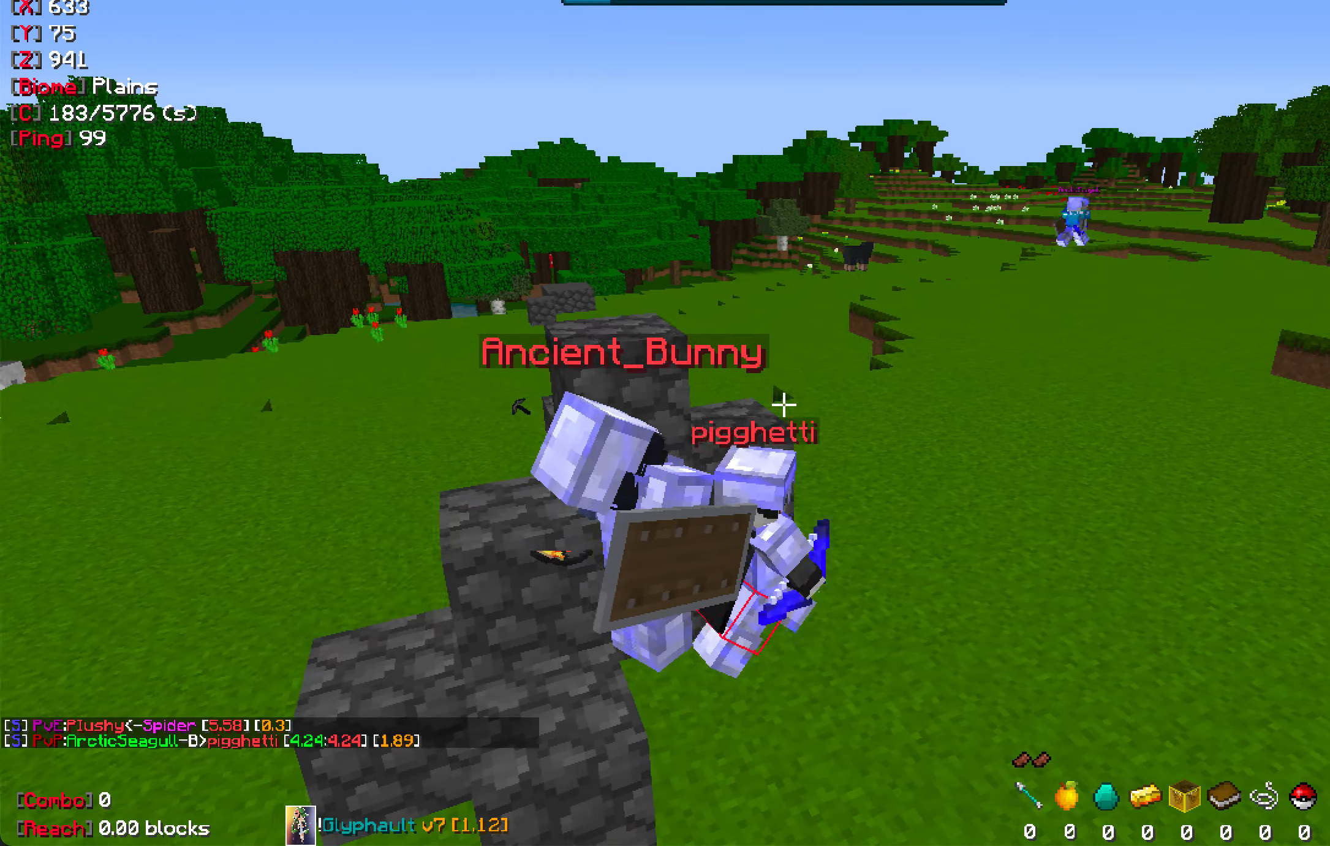
{"keys": ["d"], "mouse": [], "events": [[484, "d", "down"]]}
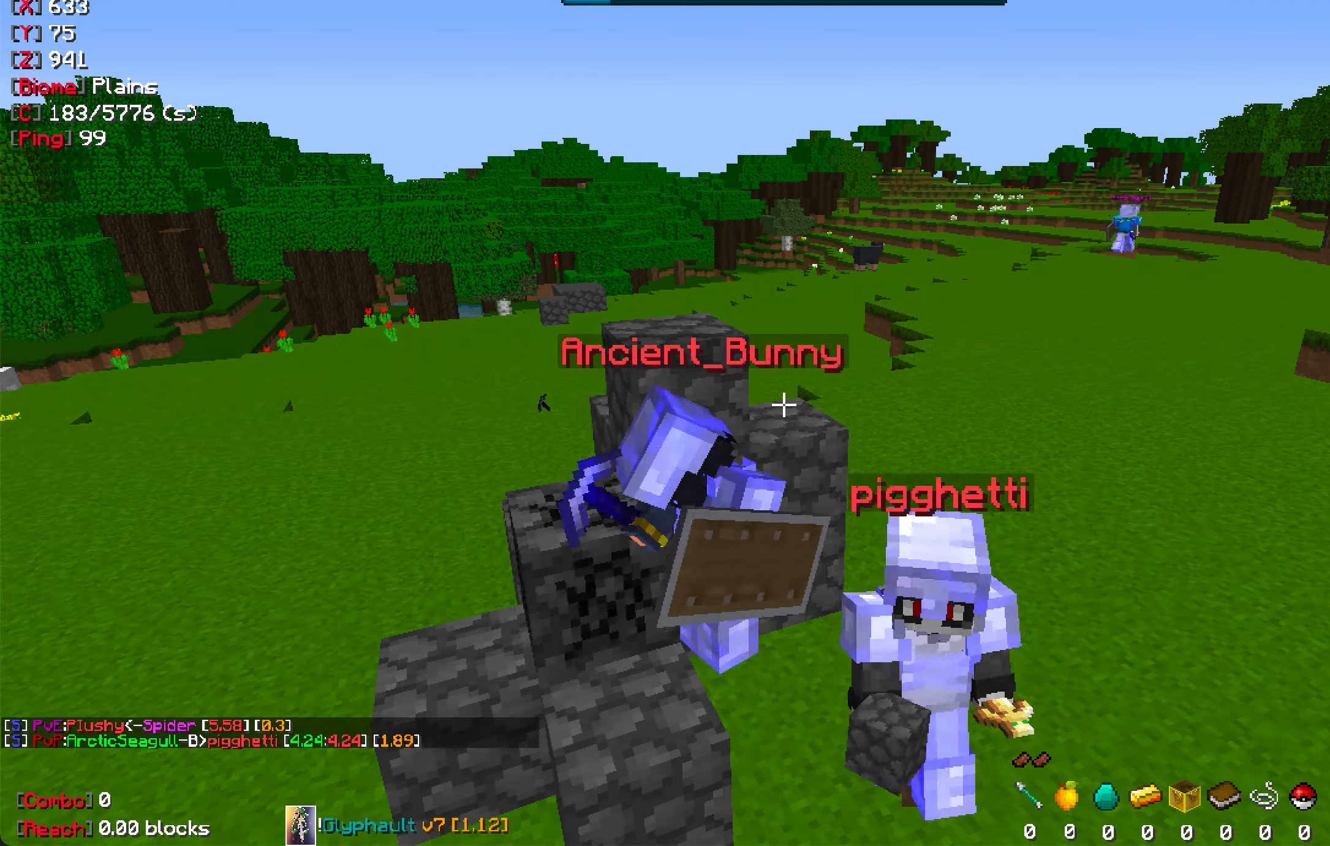
{"keys": [], "mouse": [], "events": [[67, "d", "up"]]}
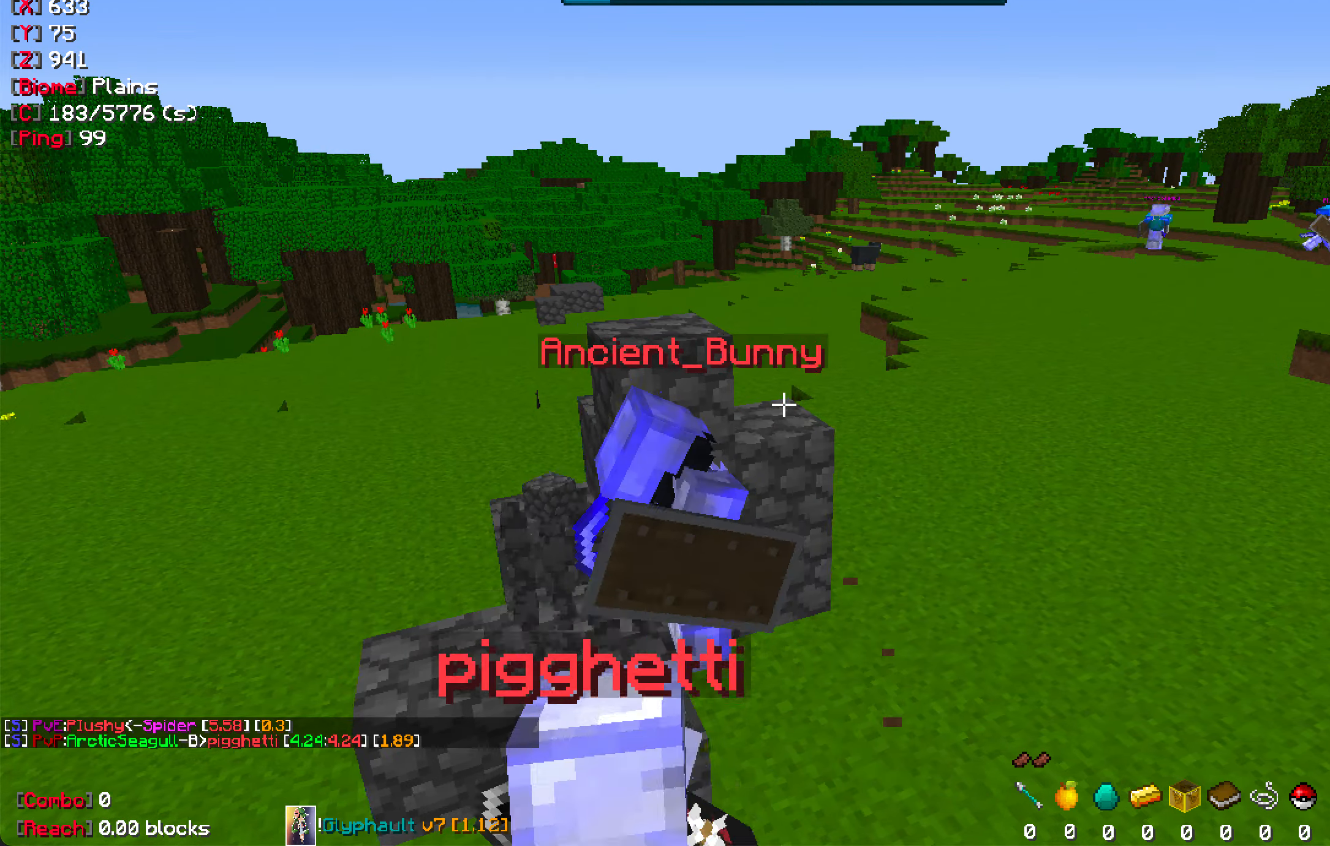
{"keys": ["s"], "mouse": [], "events": [[467, "s", "down"]]}
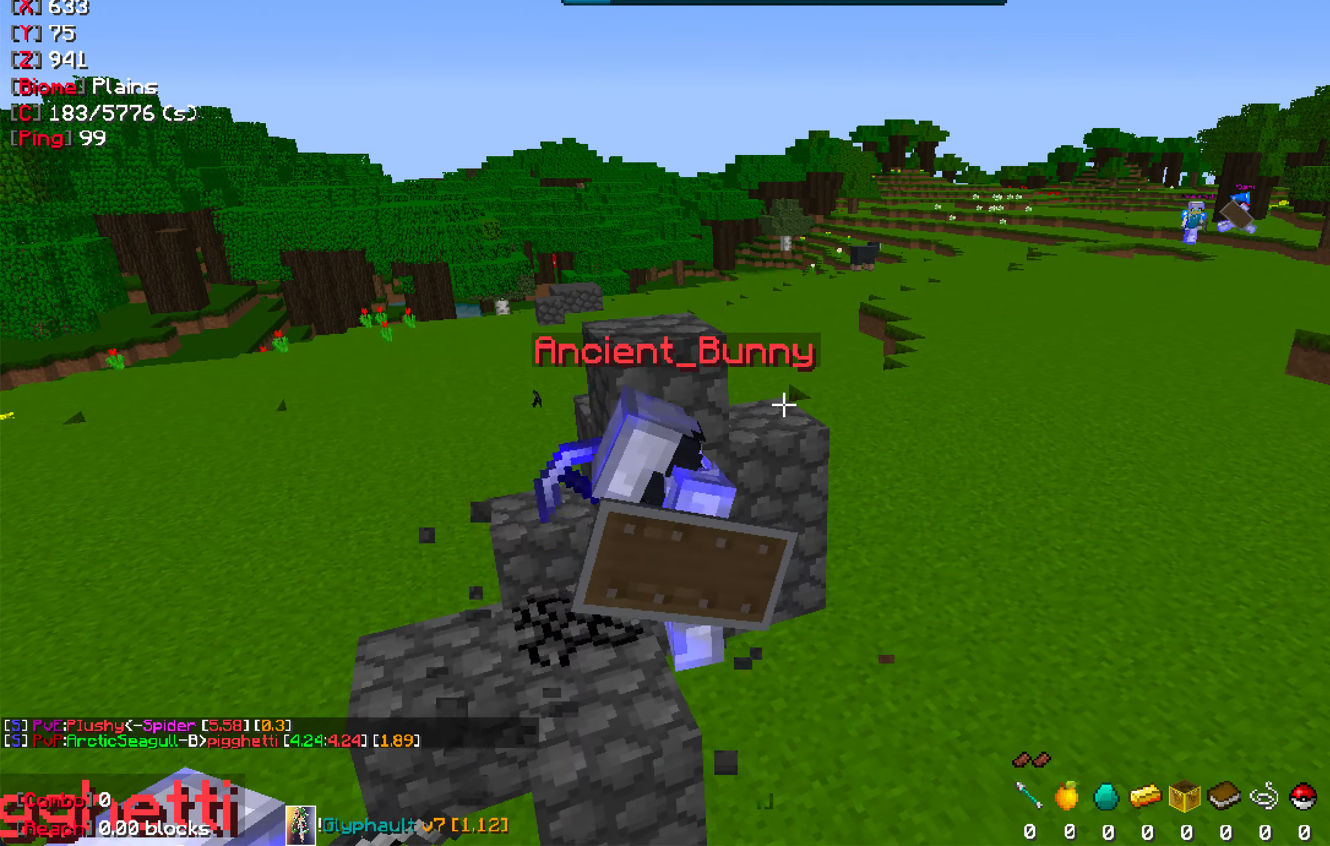
{"keys": [], "mouse": [], "events": [[467, "s", "up"]]}
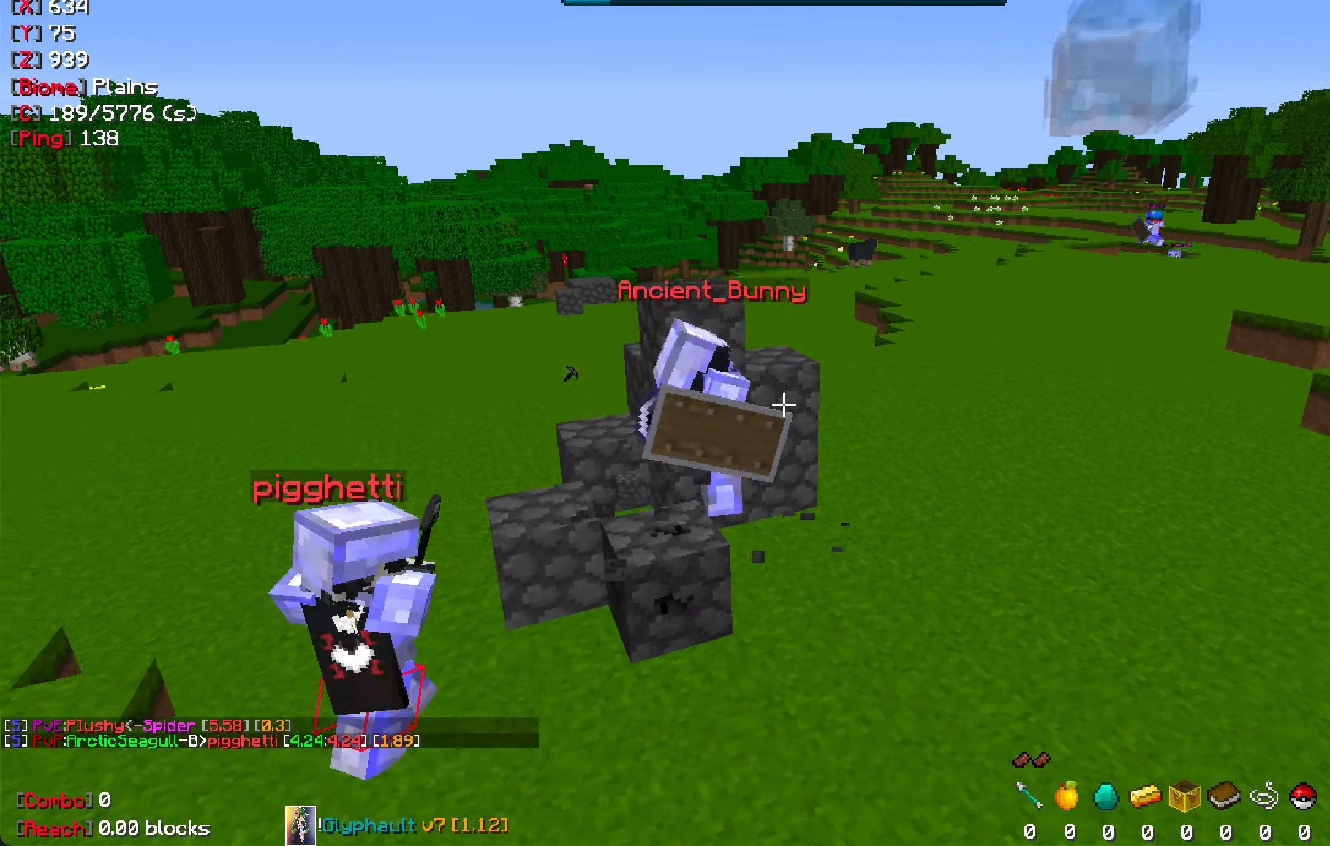
{"keys": [], "mouse": [], "events": []}
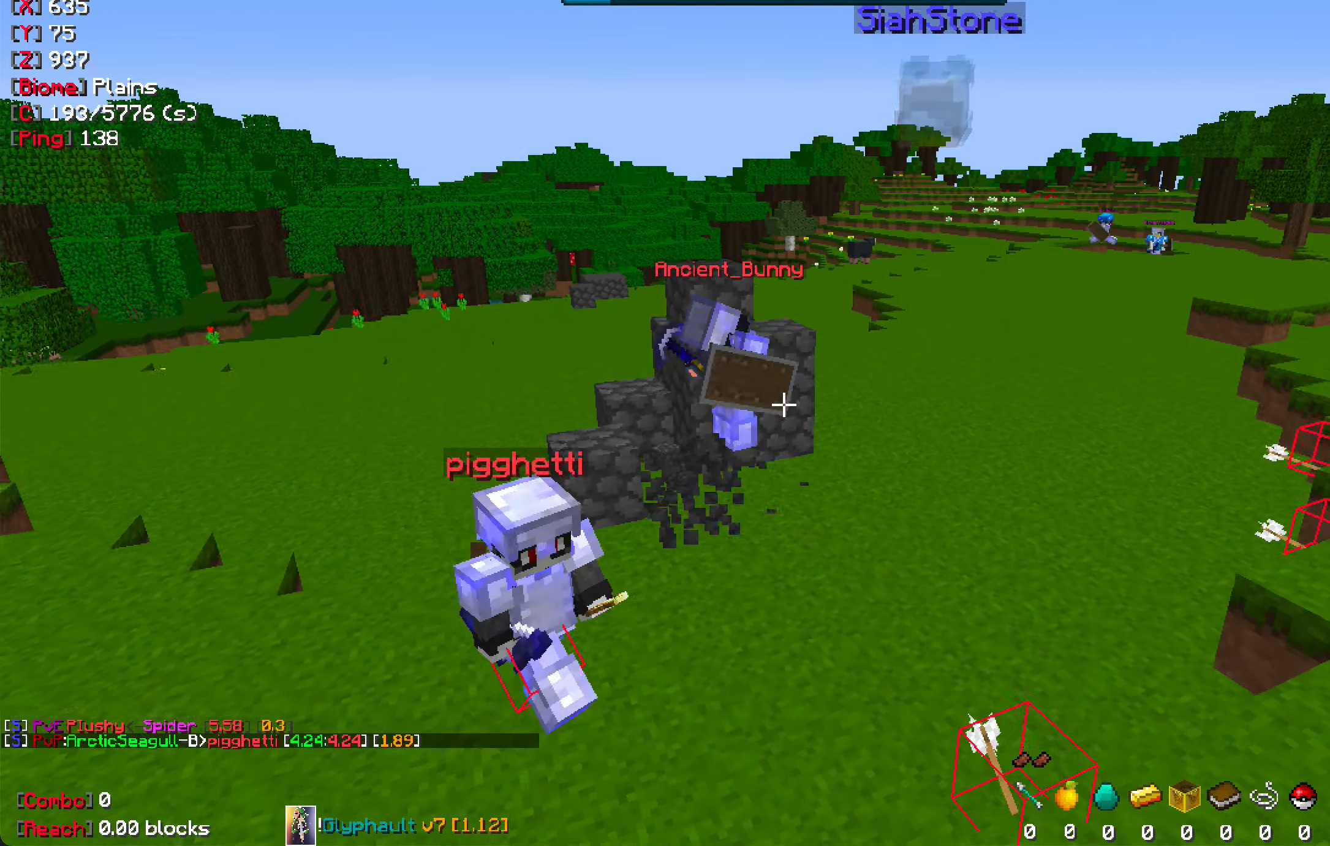
{"keys": [], "mouse": [], "events": []}
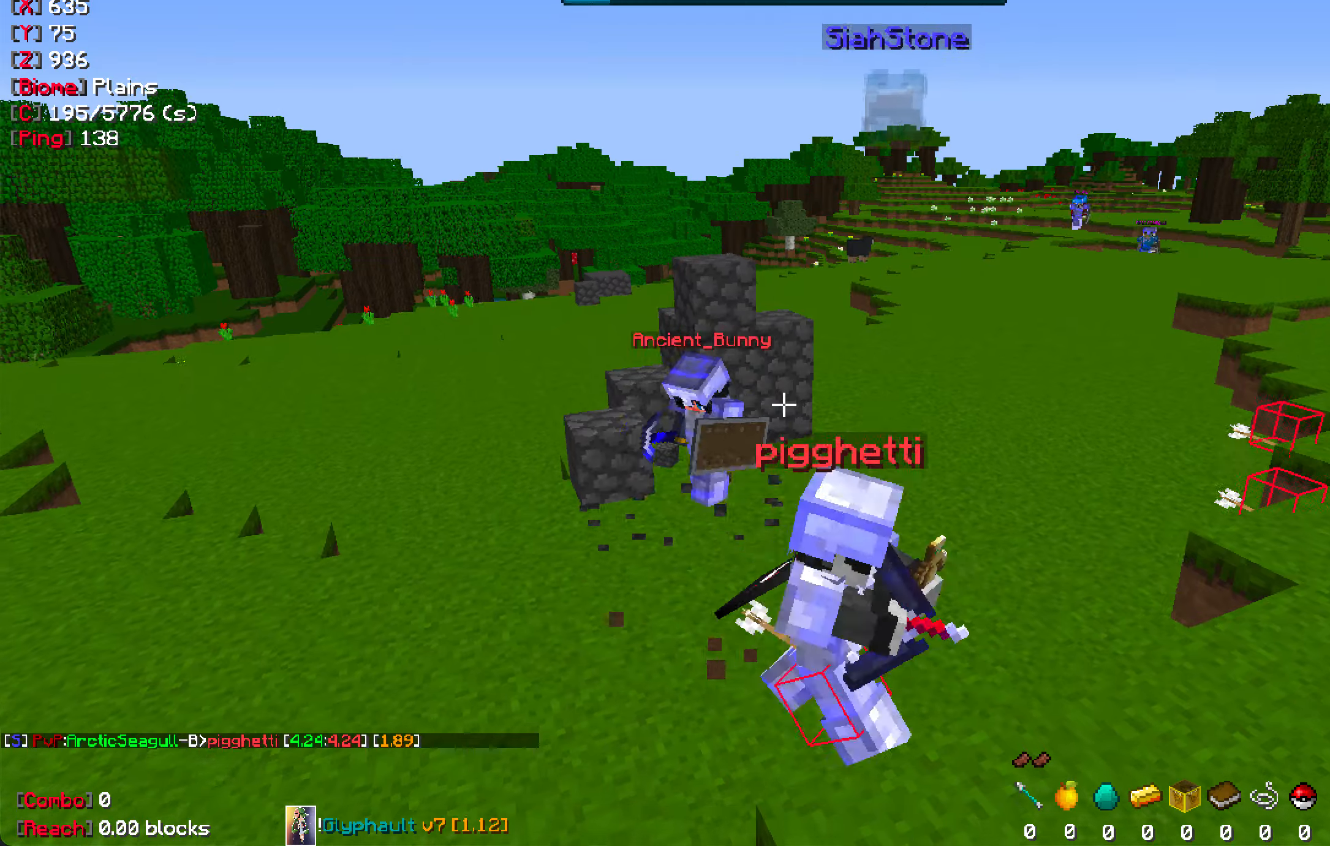
{"keys": ["w"], "mouse": [], "events": [[450, "w", "down"]]}
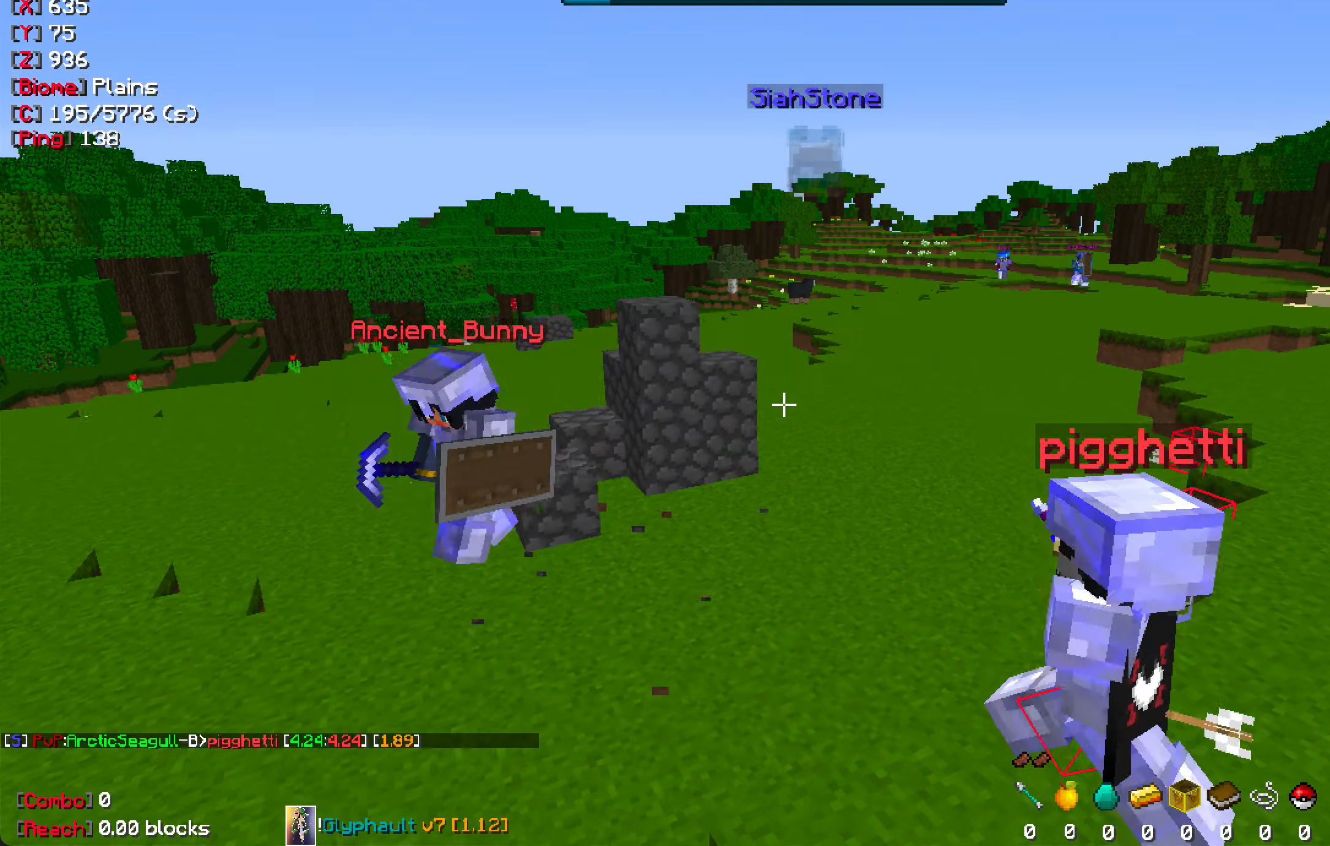
{"keys": ["s"], "mouse": [], "events": [[50, "w", "up"], [66, "d", "down"], [250, "d", "up"], [450, "s", "down"]]}
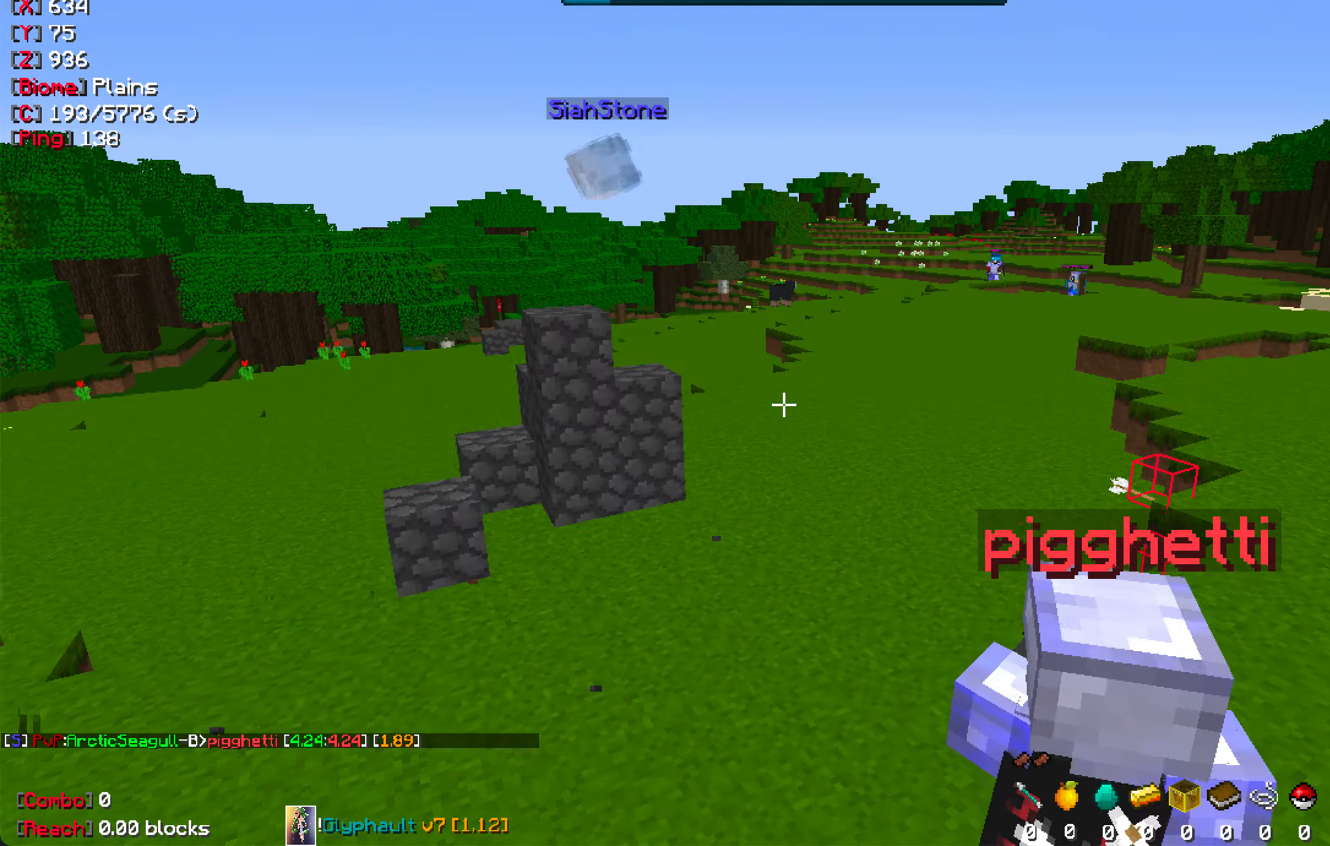
{"keys": [], "mouse": [], "events": [[133, "s", "up"], [216, "d", "down"], [416, "d", "up"]]}
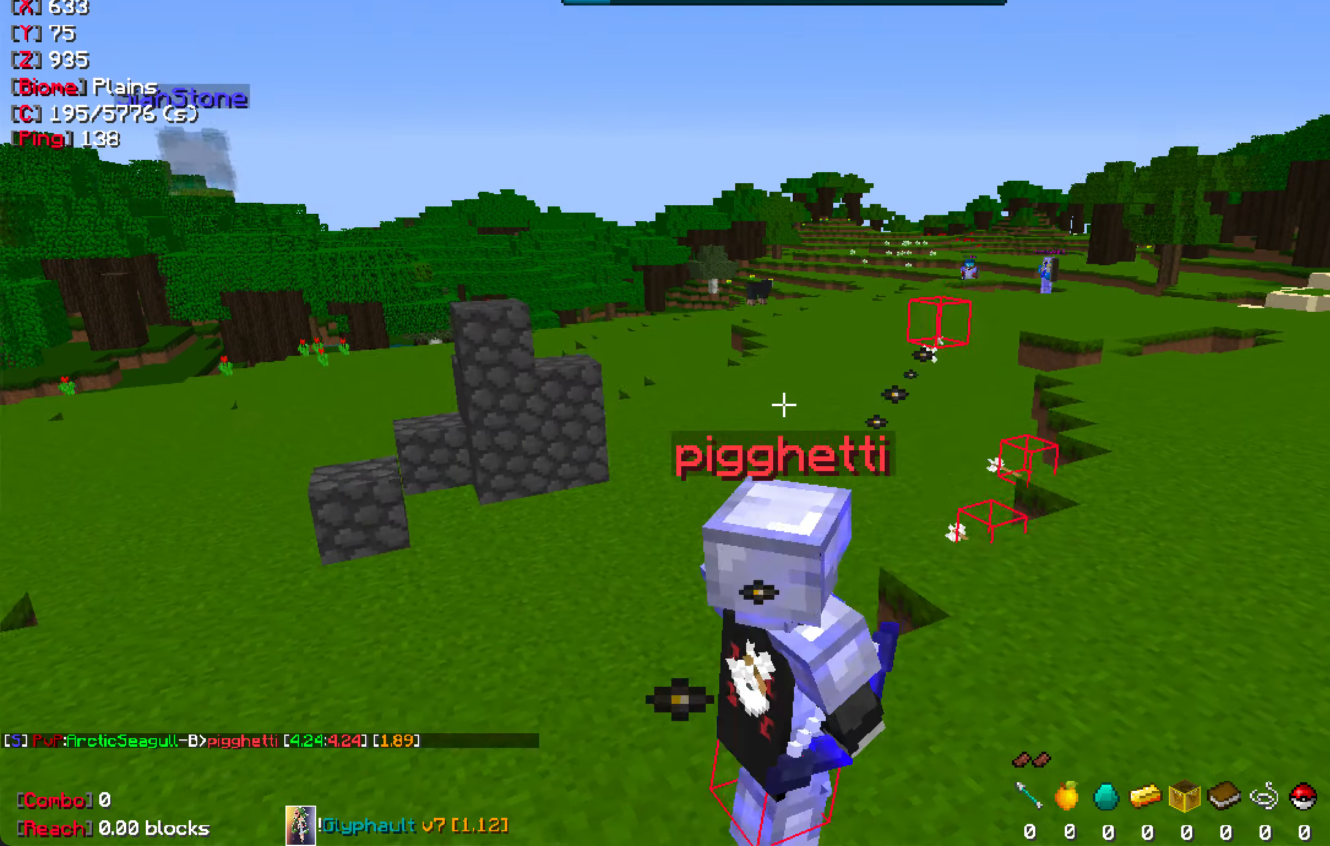
{"keys": ["a"], "mouse": [], "events": [[316, "a", "down"]]}
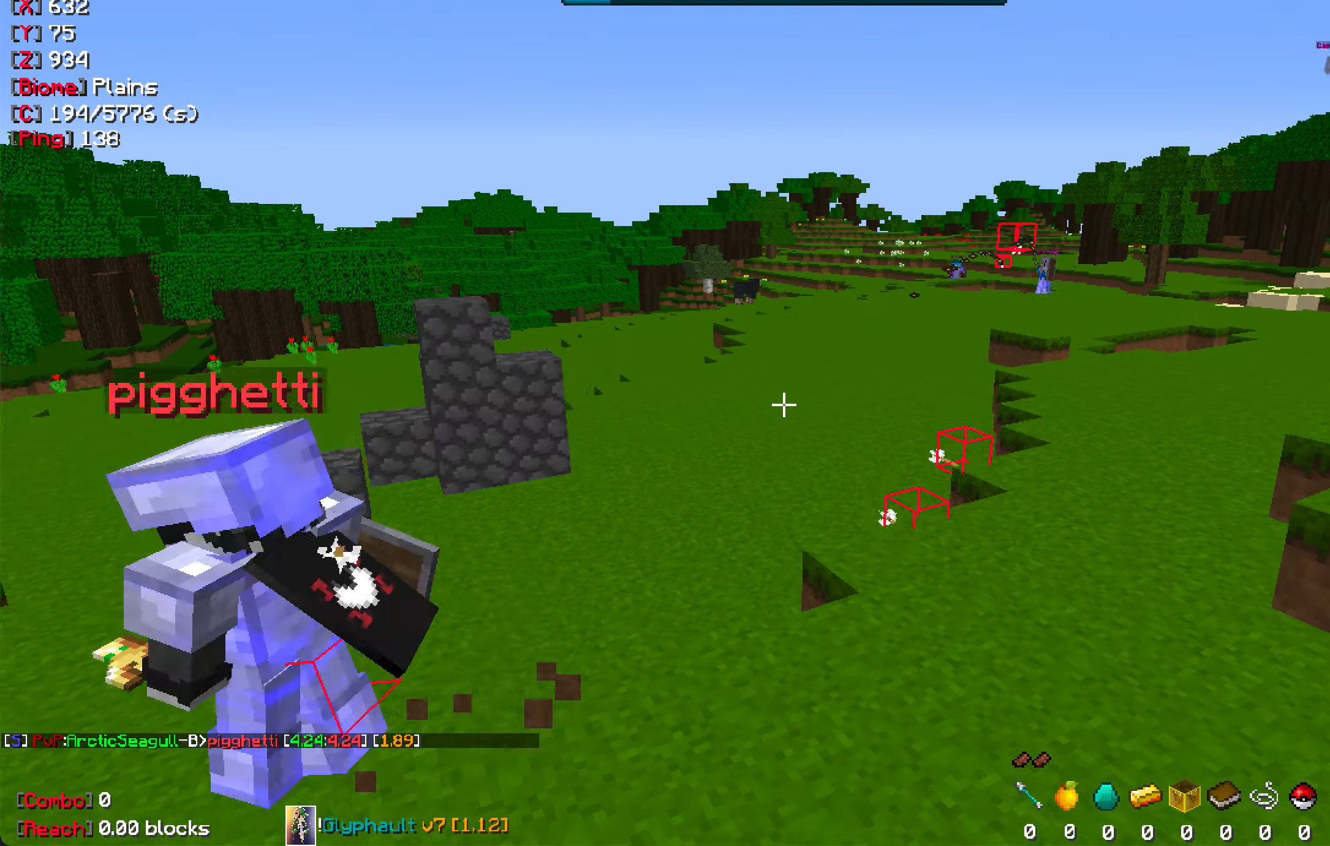
{"keys": ["a"], "mouse": [], "events": [[233, "a", "up"], [266, "d", "down"], [316, "d", "up"], [400, "a", "down"]]}
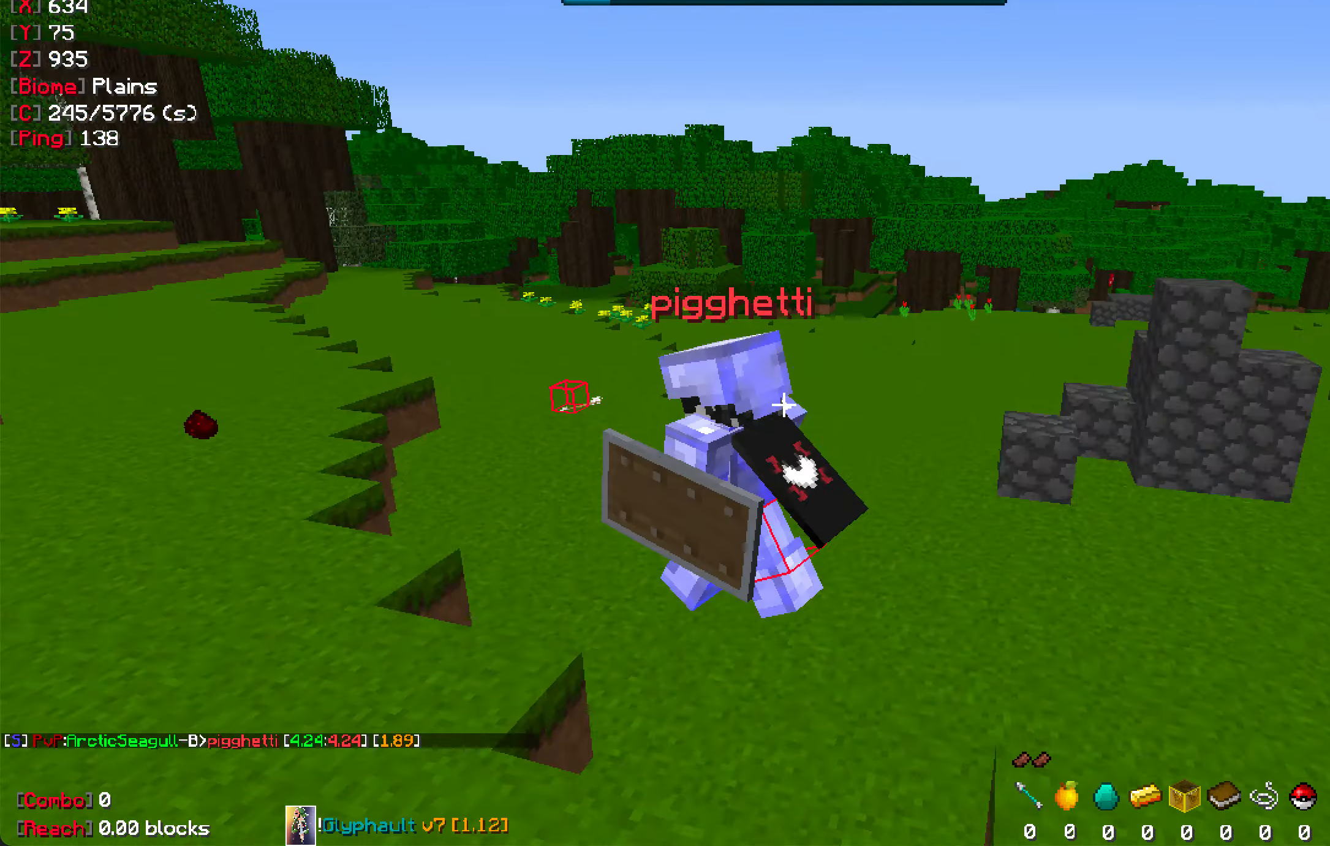
{"keys": ["a", "w"], "mouse": [], "events": [[133, "w", "down"]]}
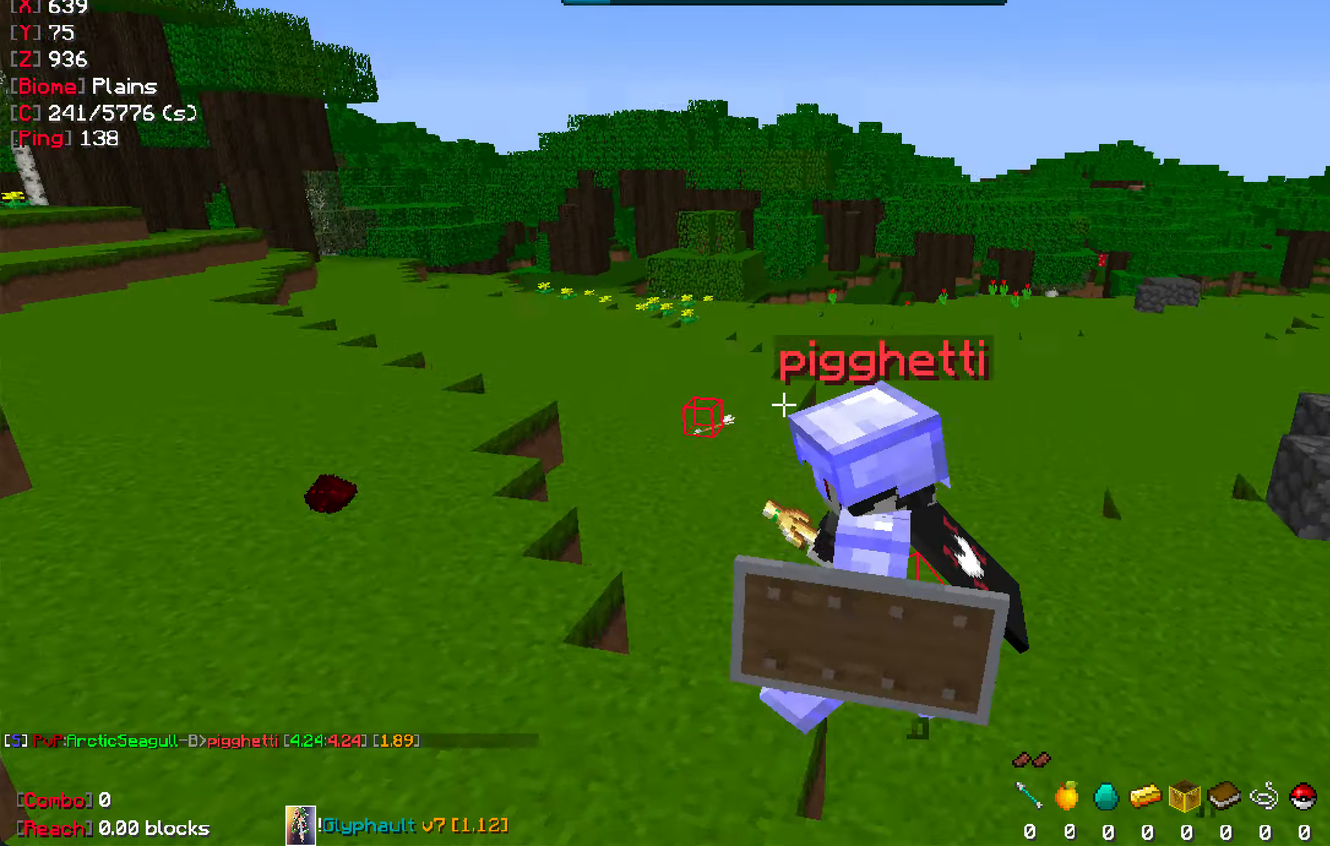
{"keys": ["d"], "mouse": [], "events": [[16, "w", "up"], [83, "s", "down"], [150, "a", "up"], [400, "s", "up"], [483, "d", "down"]]}
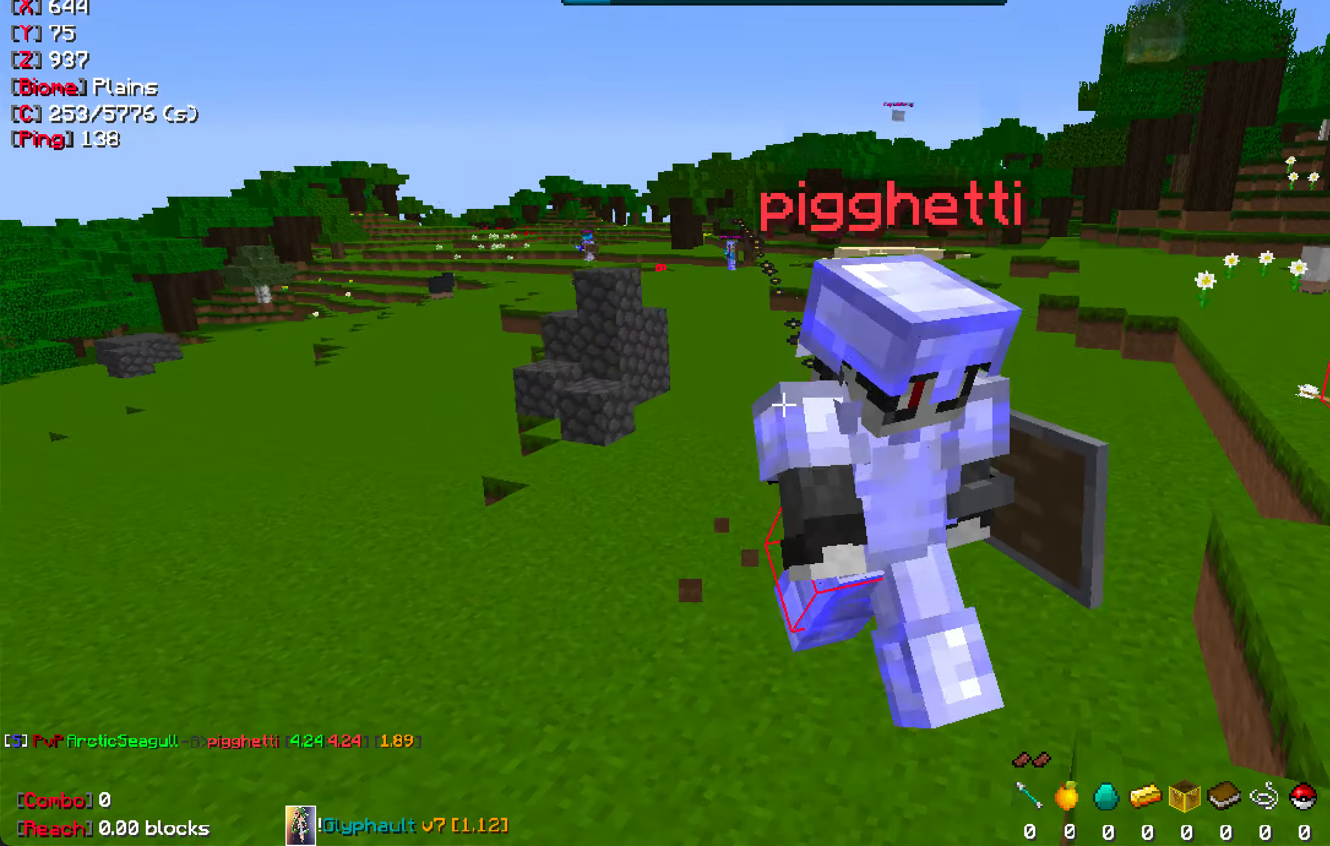
{"keys": ["d"], "mouse": [], "events": []}
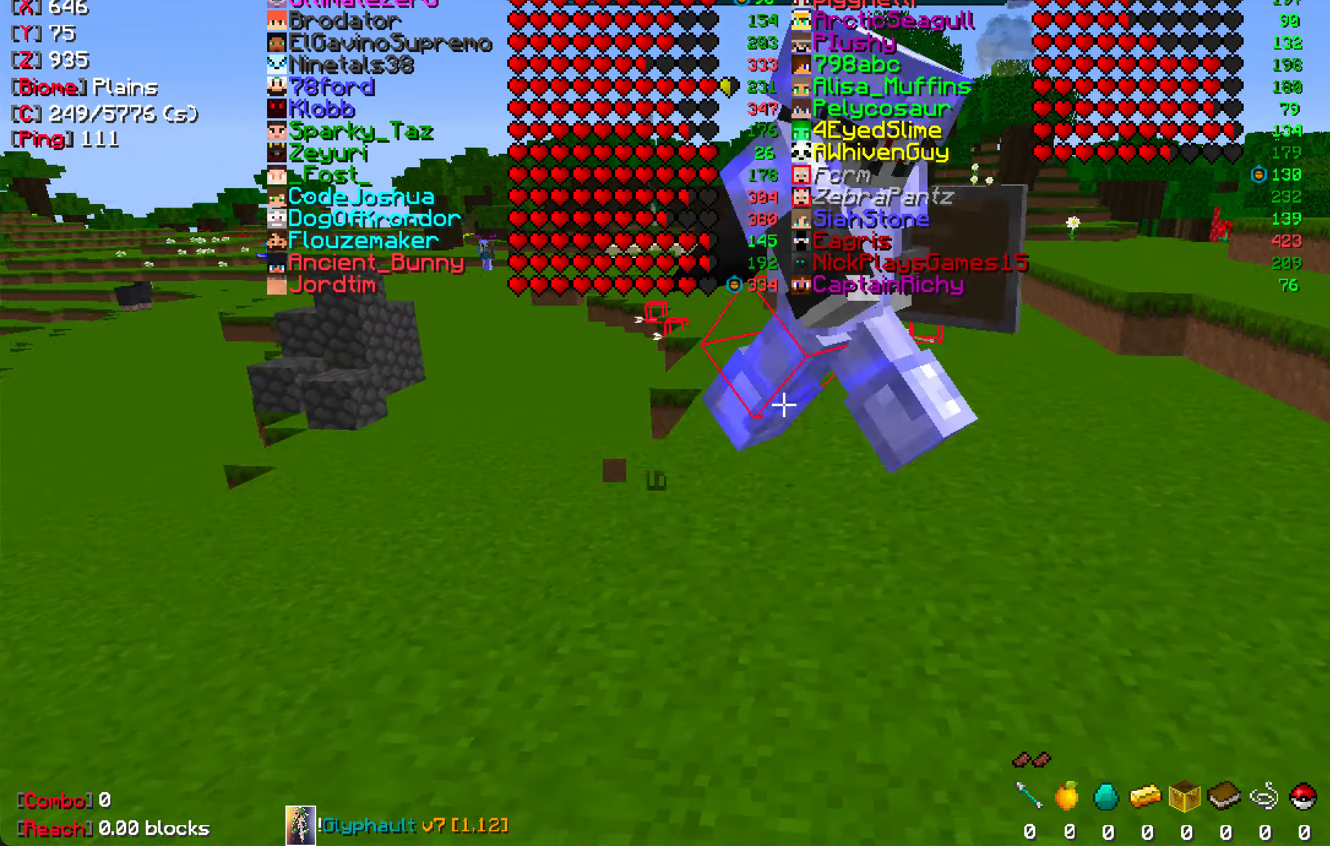
{"keys": ["w"], "mouse": [], "events": [[16, "d", "up"], [66, "w", "down"], [266, "d", "down"], [483, "d", "up"]]}
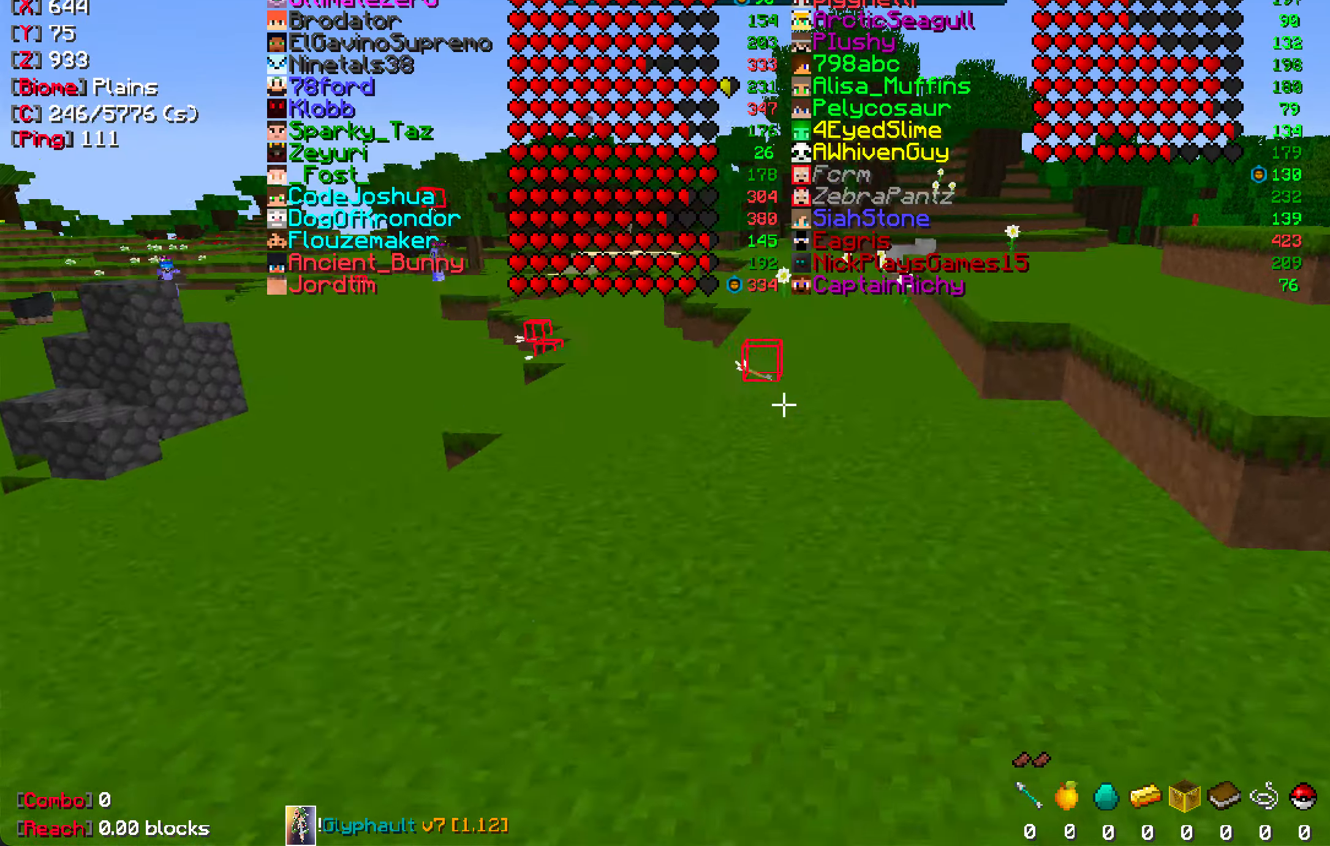
{"keys": ["space", "w"], "mouse": [], "events": [[367, "space", "down"]]}